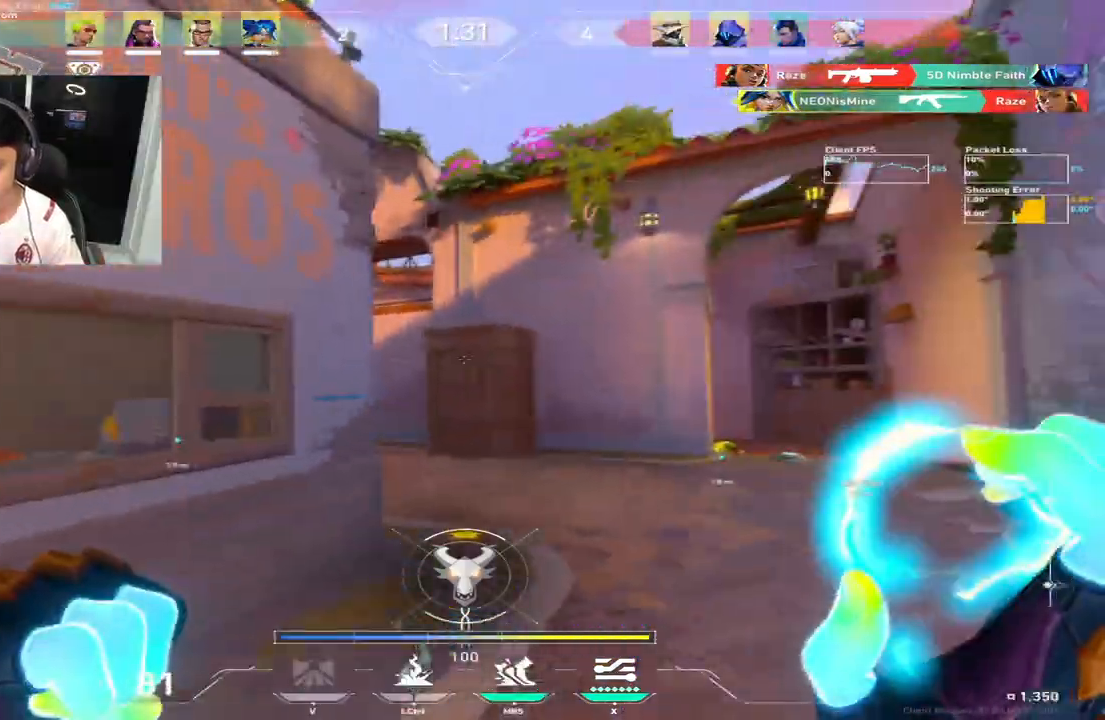
Gameplay with keyboard; each line is a JSON object with the keys held at the frame after it. "events" lists presses ("down") and releases ("up") of "a", "c", "ctrl", "d", "e", "f", "q", "r", "s", "shift", "space", "tab", "w", "x" and "z" between this image and that frame as [ms after this image, input, new state], when the widget could be followed in between. No other keys are recorded. Mouse input is not recorded.
{"keys": ["w"], "events": [[17, "d", "down"], [350, "d", "up"]]}
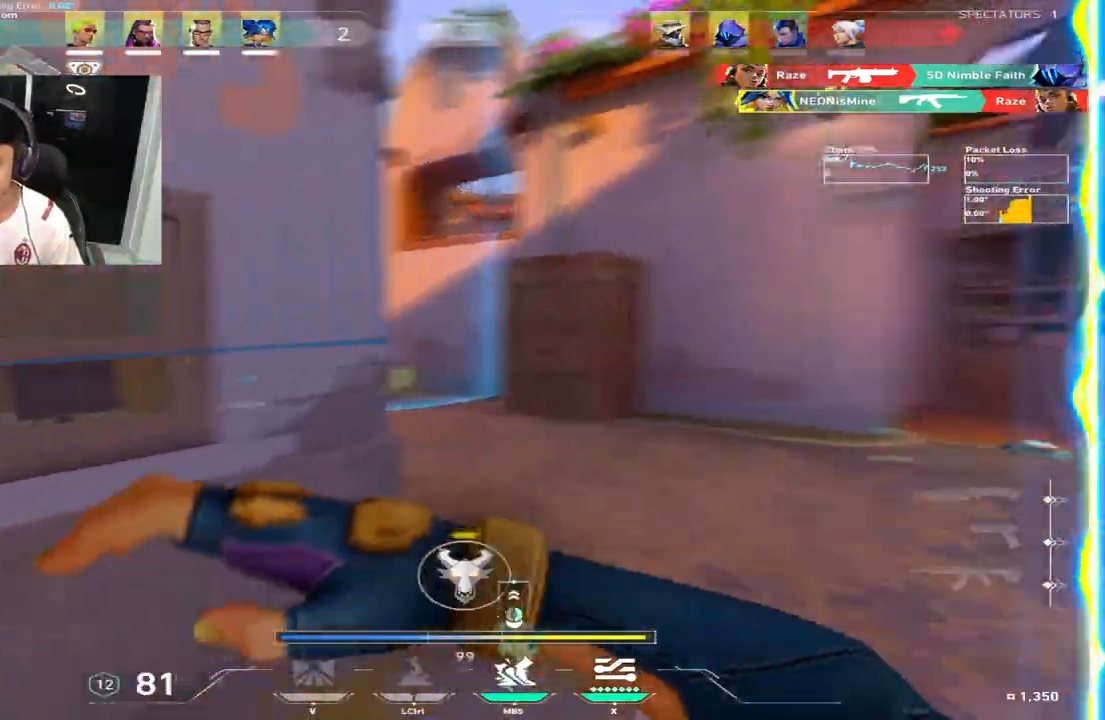
{"keys": ["w"], "events": []}
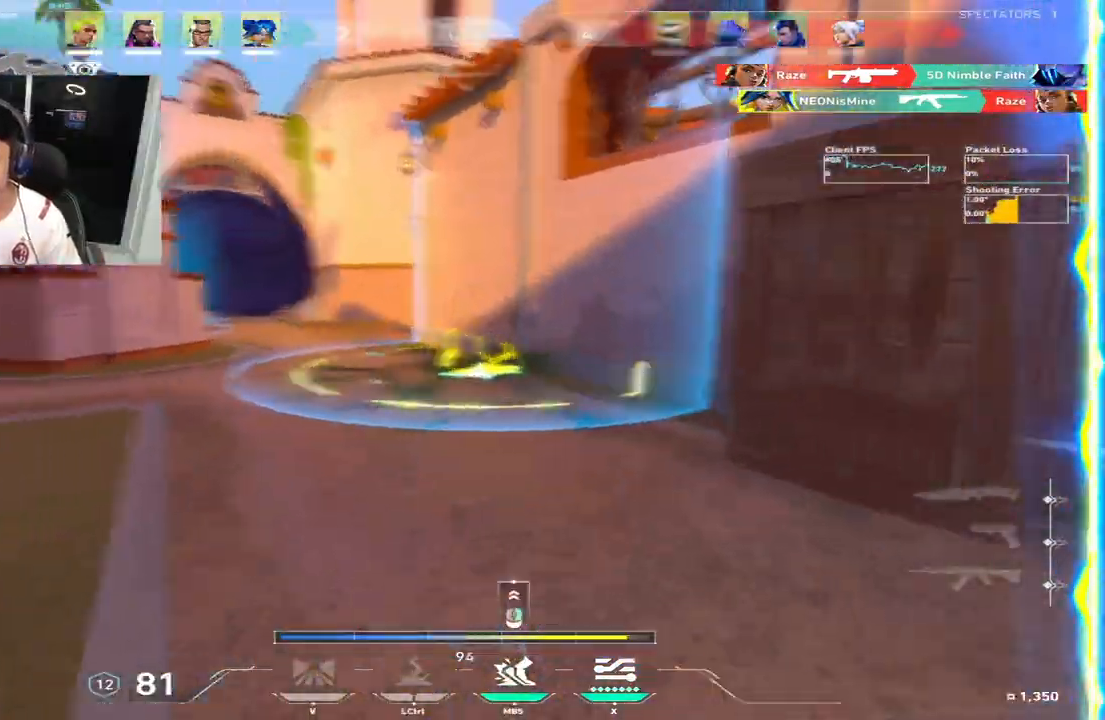
{"keys": ["a", "w"], "events": [[33, "a", "down"], [167, "a", "up"], [300, "a", "down"]]}
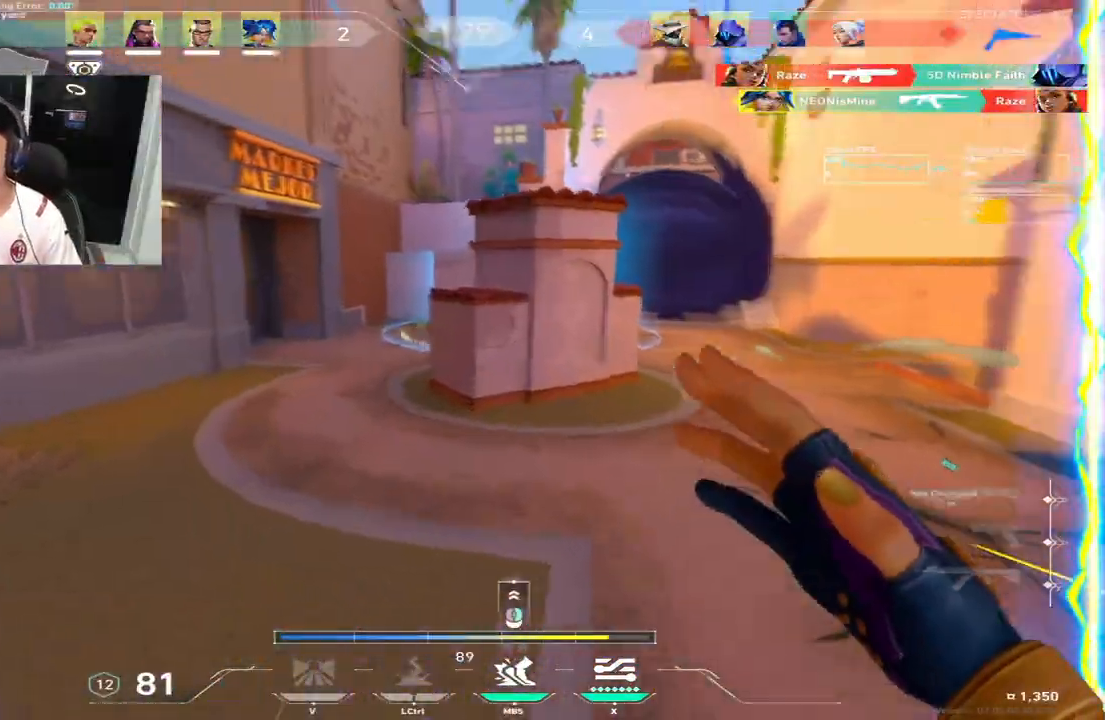
{"keys": ["a", "w"], "events": [[183, "a", "up"], [183, "d", "down"], [417, "a", "down"], [450, "d", "up"]]}
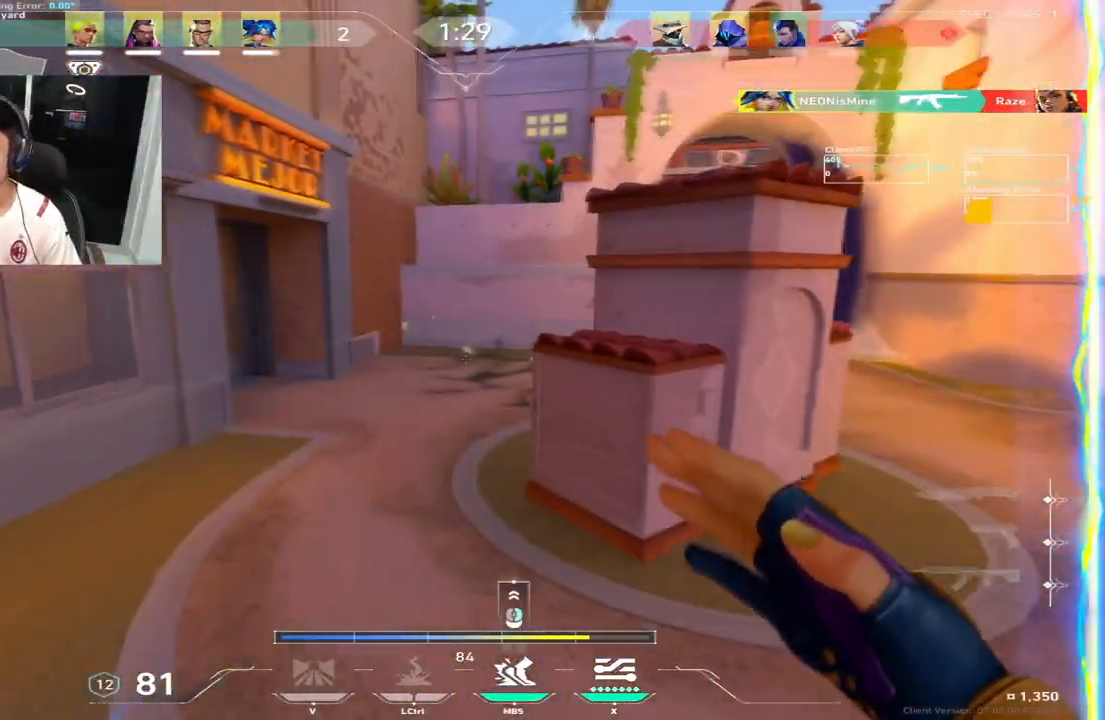
{"keys": ["ctrl", "d", "shift", "w"], "events": [[233, "a", "up"], [367, "d", "down"], [417, "ctrl", "down"], [500, "shift", "down"]]}
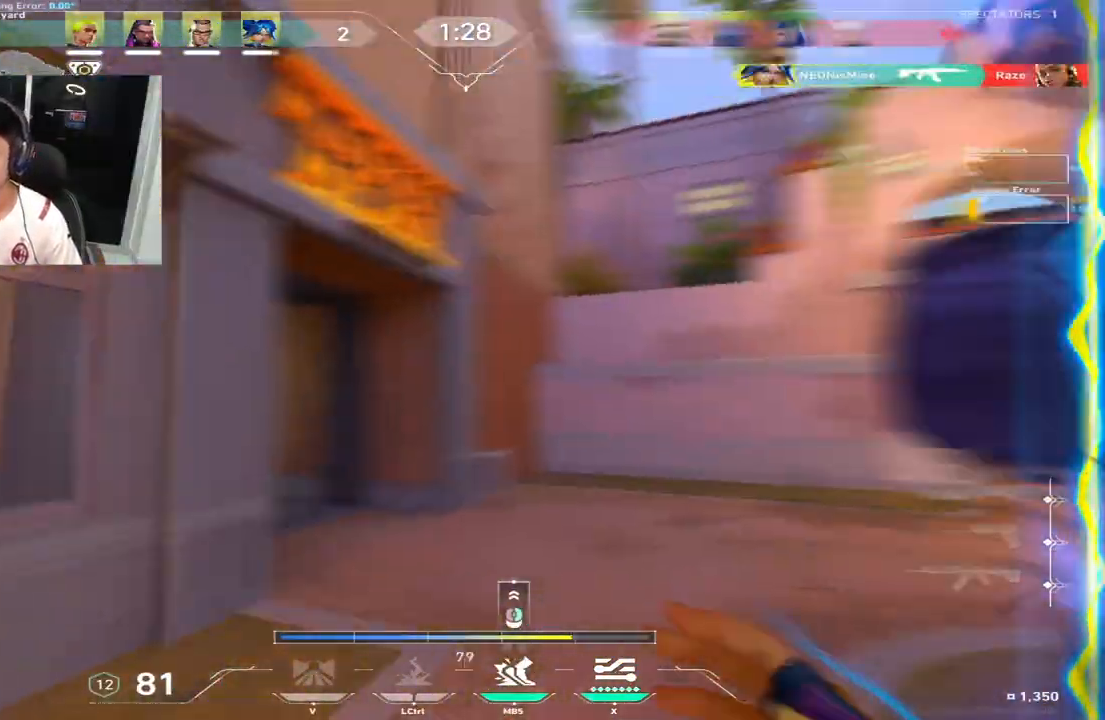
{"keys": ["a", "w"], "events": [[17, "ctrl", "up"], [100, "a", "down"], [100, "d", "up"], [100, "shift", "up"], [233, "d", "down"], [250, "a", "up"], [350, "d", "up"], [383, "a", "down"]]}
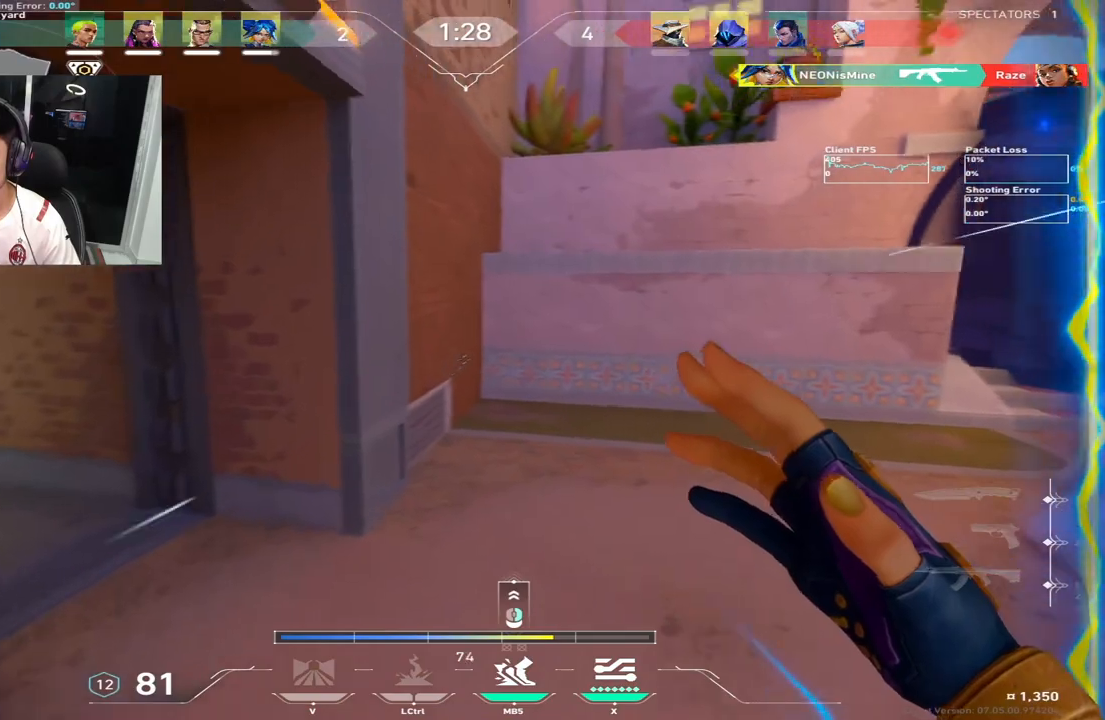
{"keys": ["w"]}
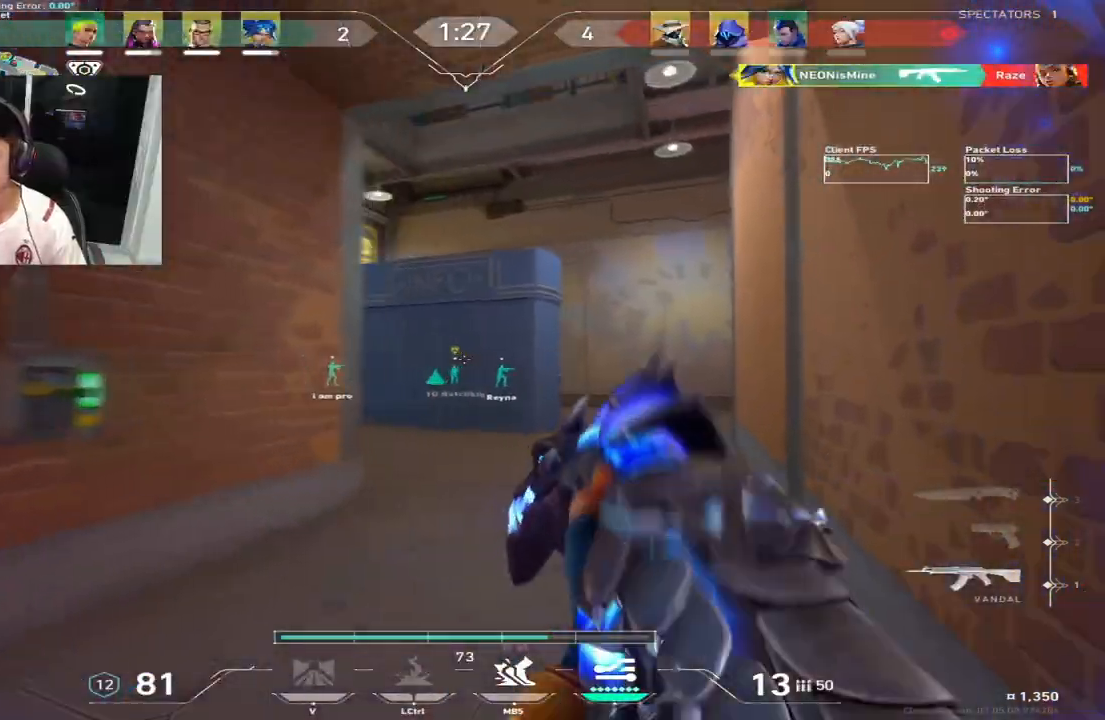
{"keys": ["d"], "events": [[283, "d", "down"], [400, "w", "up"]]}
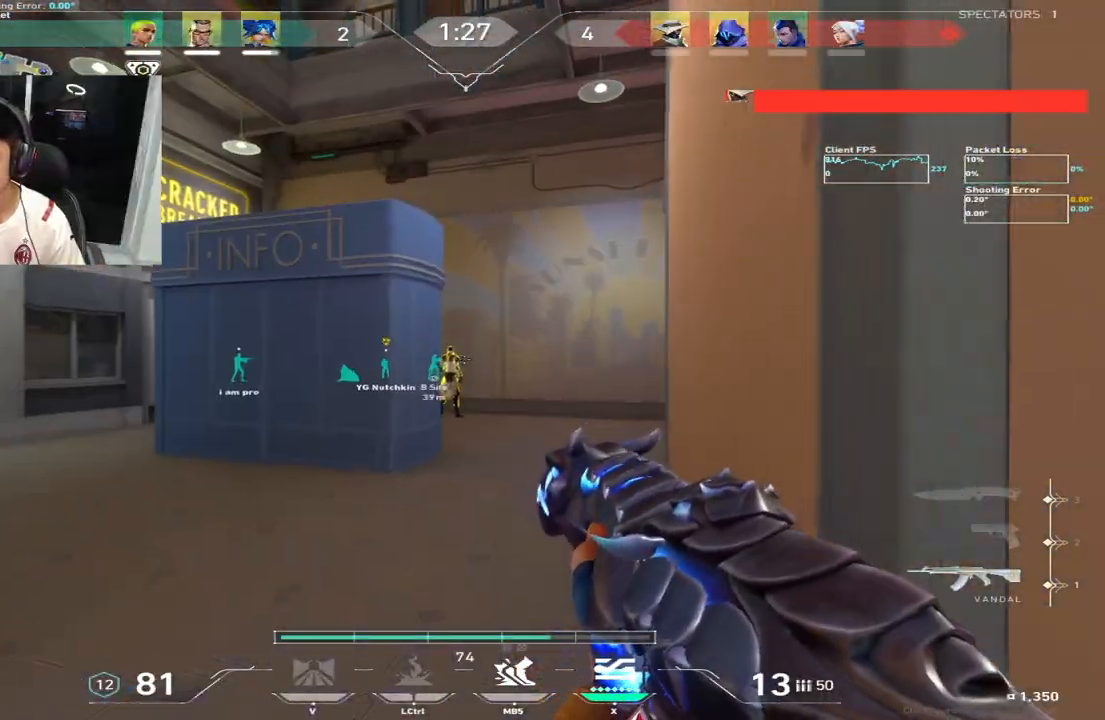
{"keys": [], "events": [[33, "d", "up"]]}
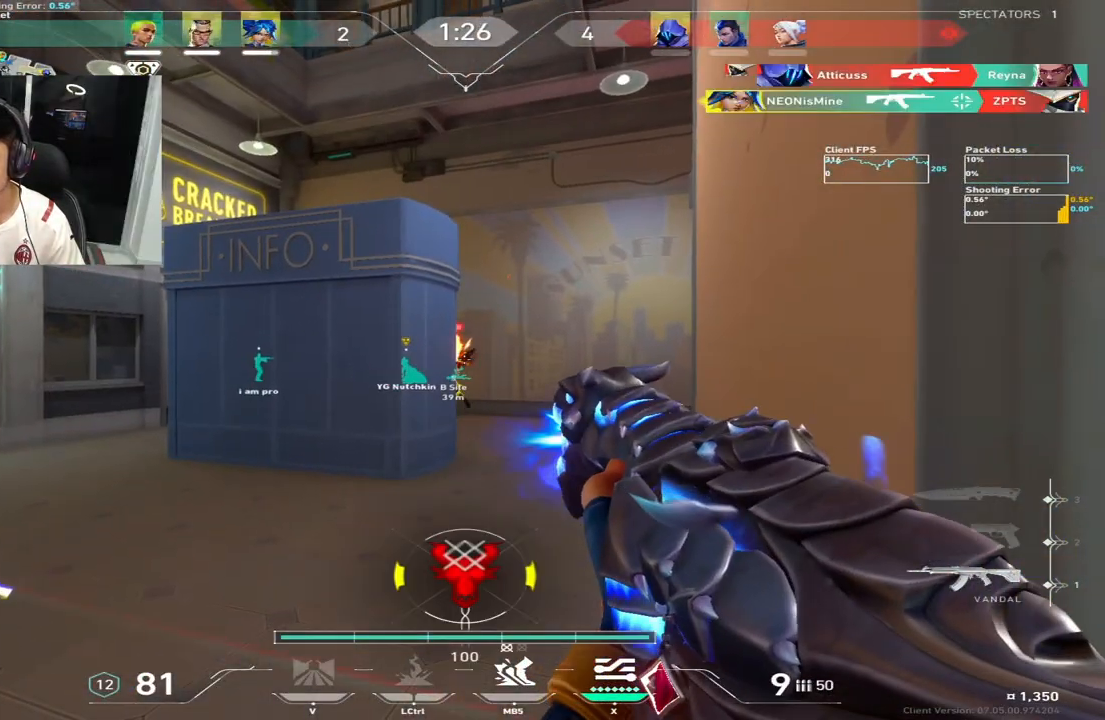
{"keys": ["w"]}